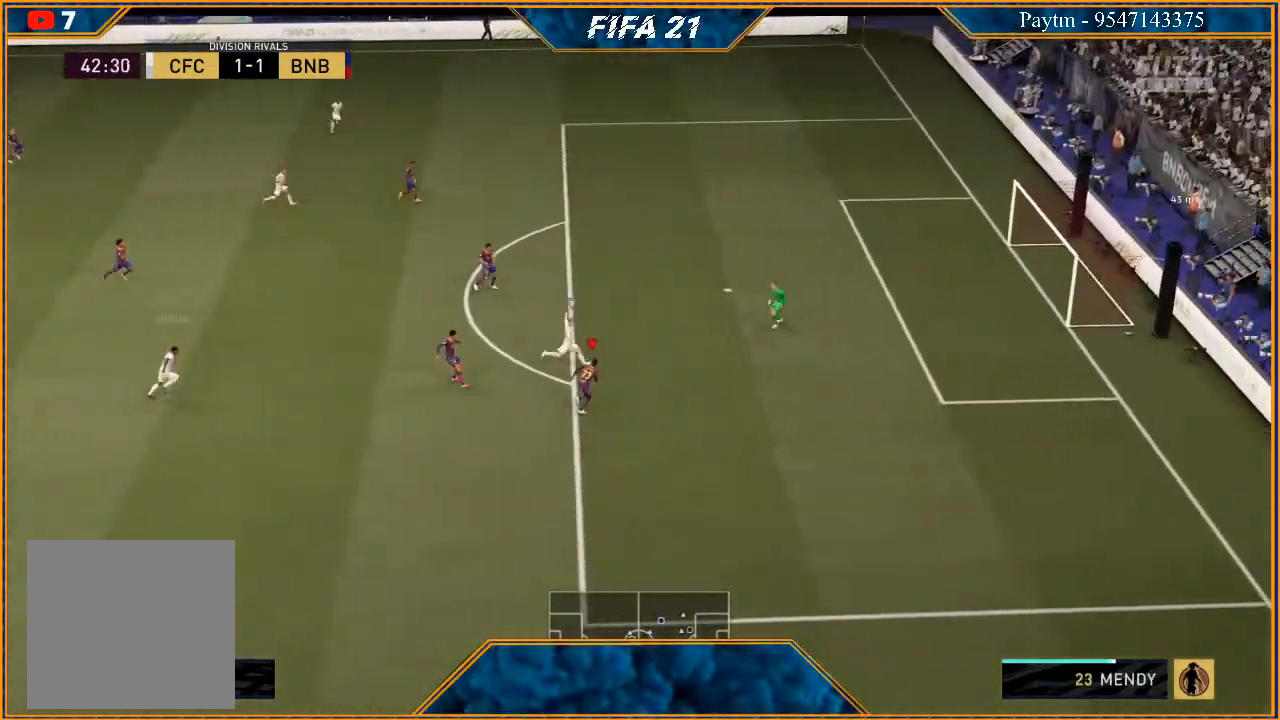
Gameplay with a controller (Xbox layout); each line is a JSON object with the inputs held at the frame after it. "events" lists button and stick changes between this image and that frame as [ms after this image, input, new state], when the widget could be followed in between.
{"buttons": ["R2"], "left_stick": "up-right", "right_stick": "center", "events": [[100, "Y", "up"]]}
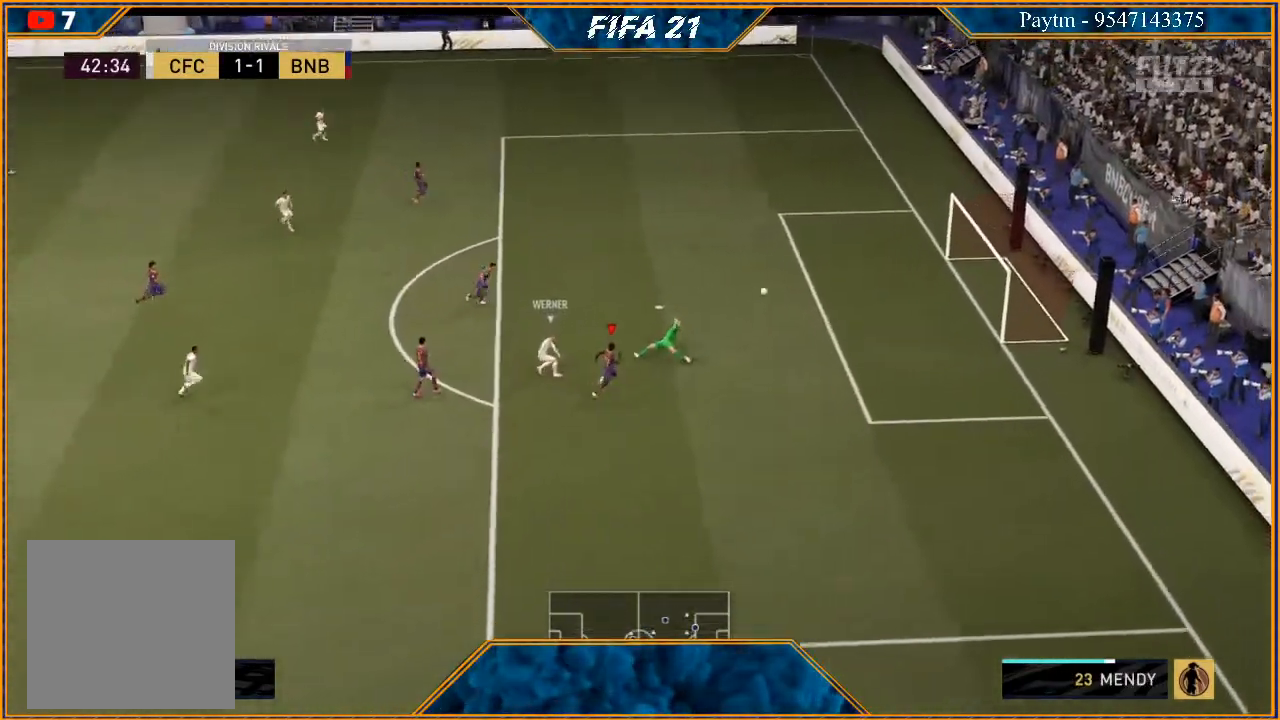
{"buttons": ["R2"], "left_stick": "up-right", "right_stick": "center", "events": []}
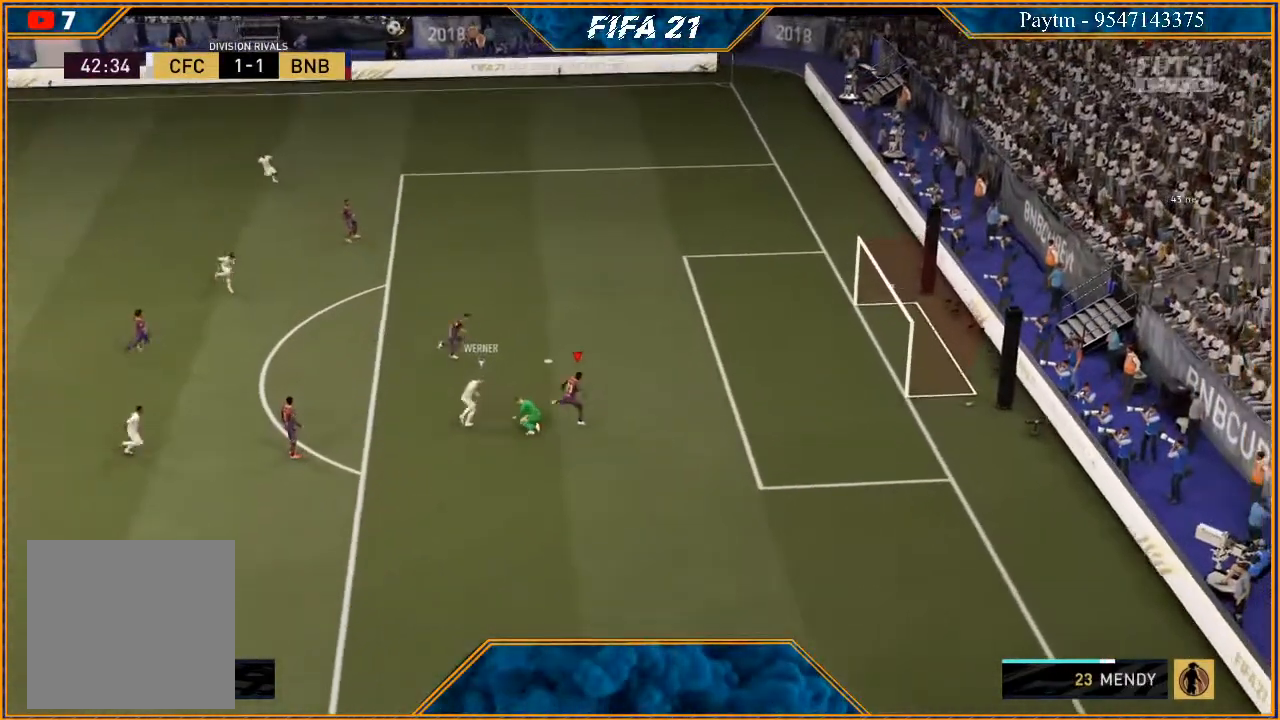
{"buttons": [], "left_stick": "center", "right_stick": "center", "events": [[333, "left_stick", "center"], [367, "R2", "up"]]}
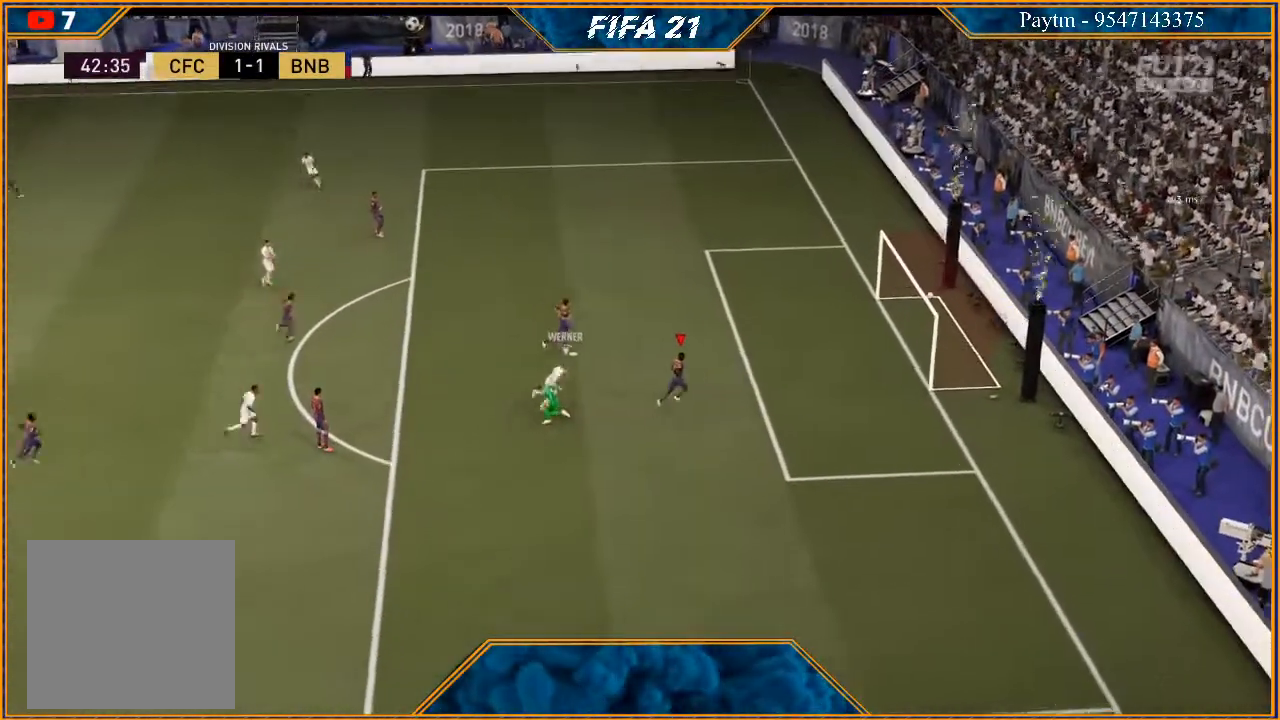
{"buttons": ["L1"], "left_stick": "right", "right_stick": "center", "events": [[33, "L1", "down"], [133, "A", "down"], [133, "R1", "down"], [133, "left_stick", "left"], [233, "A", "up"], [233, "L1", "up"], [233, "R1", "up"], [267, "A", "down"], [267, "left_stick", "center"], [367, "A", "up"], [400, "A", "down"], [400, "R1", "down"], [433, "left_stick", "right"], [467, "A", "up"], [467, "L1", "down"], [467, "R1", "up"]]}
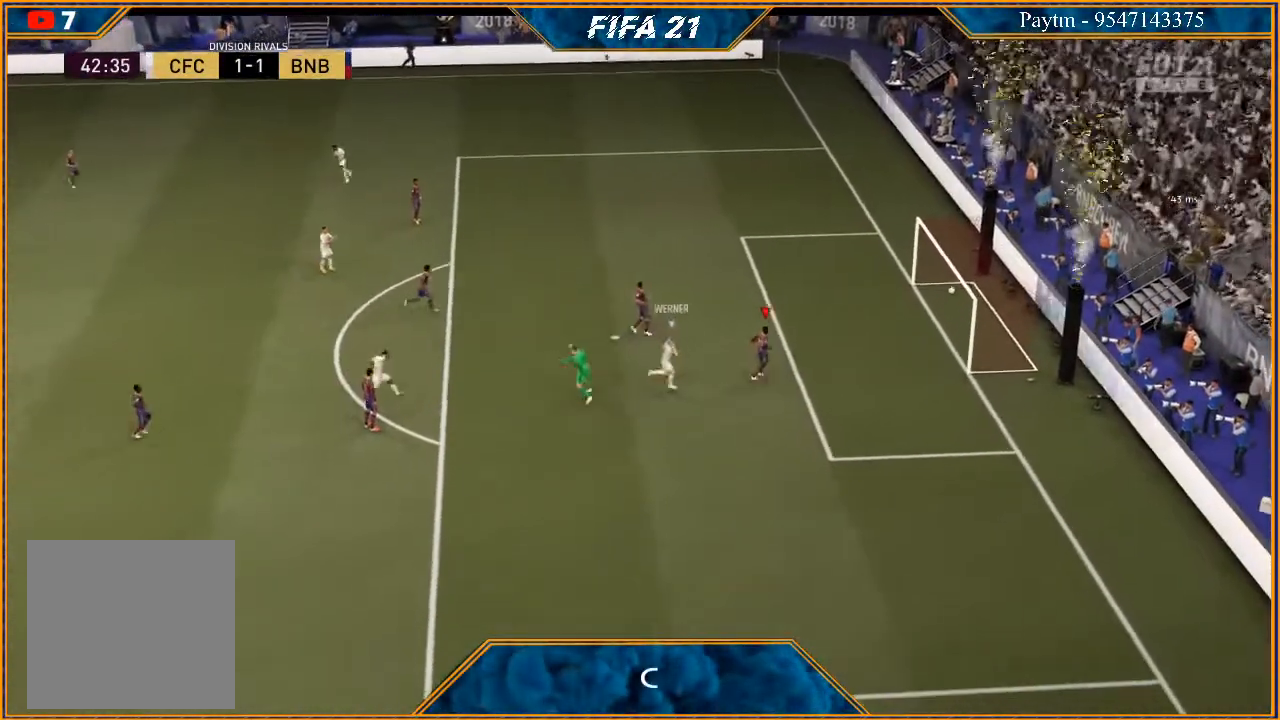
{"buttons": ["A", "L1"], "left_stick": "right", "right_stick": "center", "events": [[33, "A", "down"], [67, "R1", "down"], [67, "left_stick", "center"], [100, "R1", "up"], [133, "A", "up"], [133, "L1", "up"], [167, "R1", "down"], [167, "left_stick", "left"], [200, "A", "down"], [267, "A", "up"], [267, "R1", "up"], [267, "left_stick", "center"], [333, "A", "down"], [367, "R1", "down"], [400, "R1", "up"], [400, "left_stick", "right"], [433, "A", "up"], [467, "A", "down"], [500, "L1", "down"]]}
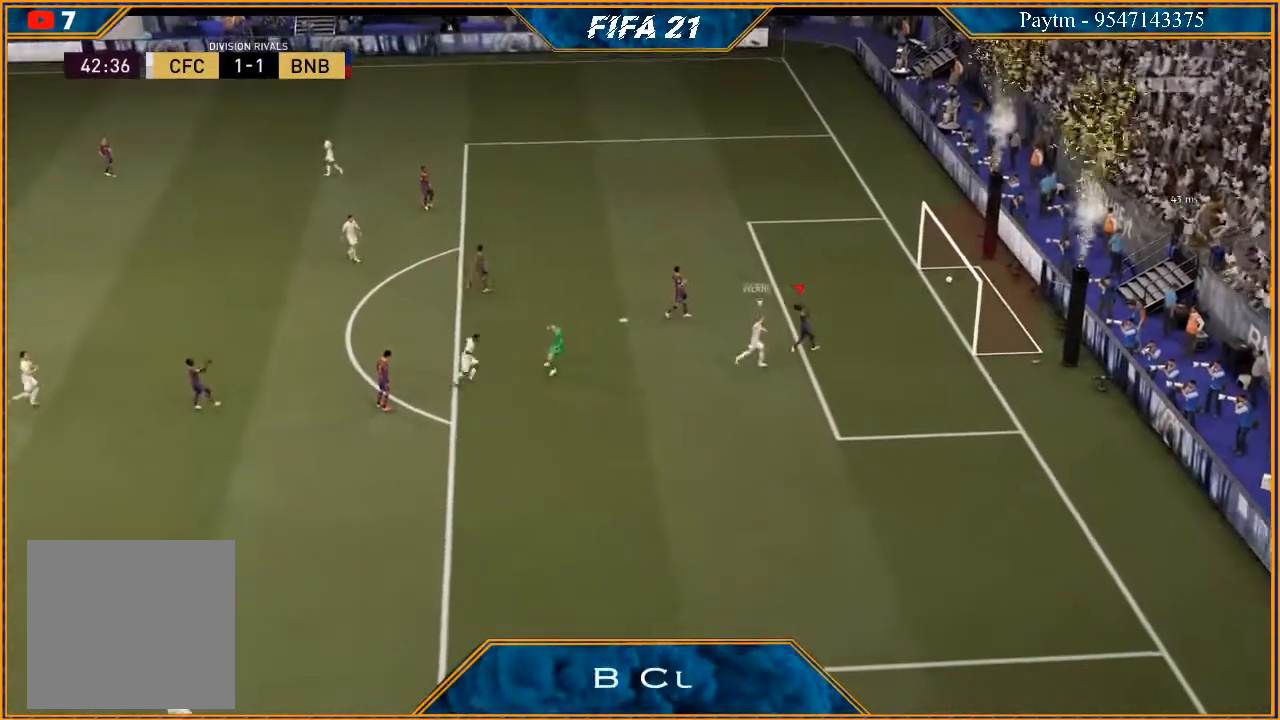
{"buttons": ["A", "L1"], "left_stick": "right", "right_stick": "center", "events": [[67, "A", "up"], [100, "left_stick", "center"], [133, "A", "down"], [133, "R1", "down"], [167, "left_stick", "left"], [233, "A", "up"], [233, "L1", "up"], [233, "R1", "up"], [267, "A", "down"], [300, "left_stick", "center"], [367, "A", "up"], [433, "L1", "down"], [433, "left_stick", "right"], [467, "A", "down"]]}
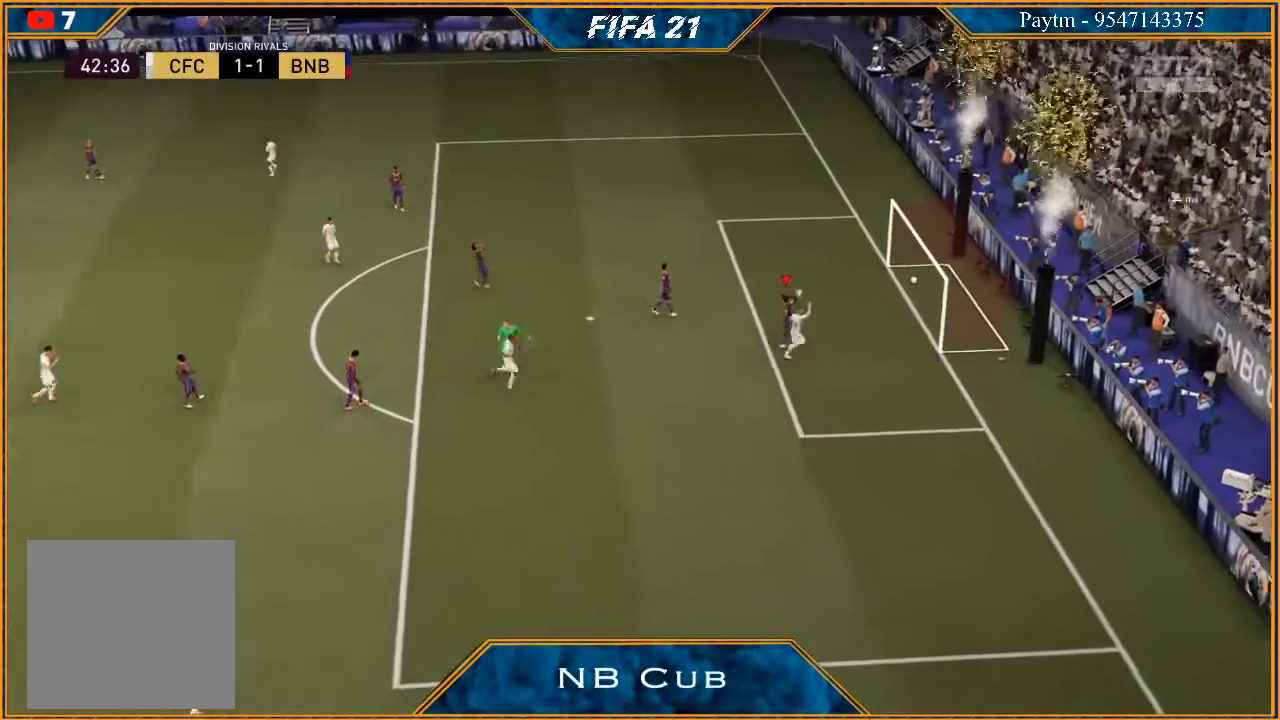
{"buttons": ["L1"], "left_stick": "right", "right_stick": "center", "events": [[33, "A", "up"], [67, "left_stick", "center"], [100, "A", "down"], [100, "L1", "up"], [100, "R1", "down"], [167, "left_stick", "left"], [200, "A", "up"], [233, "R1", "up"], [267, "A", "down"], [267, "left_stick", "center"], [333, "A", "up"], [333, "left_stick", "right"], [400, "A", "down"], [400, "L1", "down"], [467, "A", "up"]]}
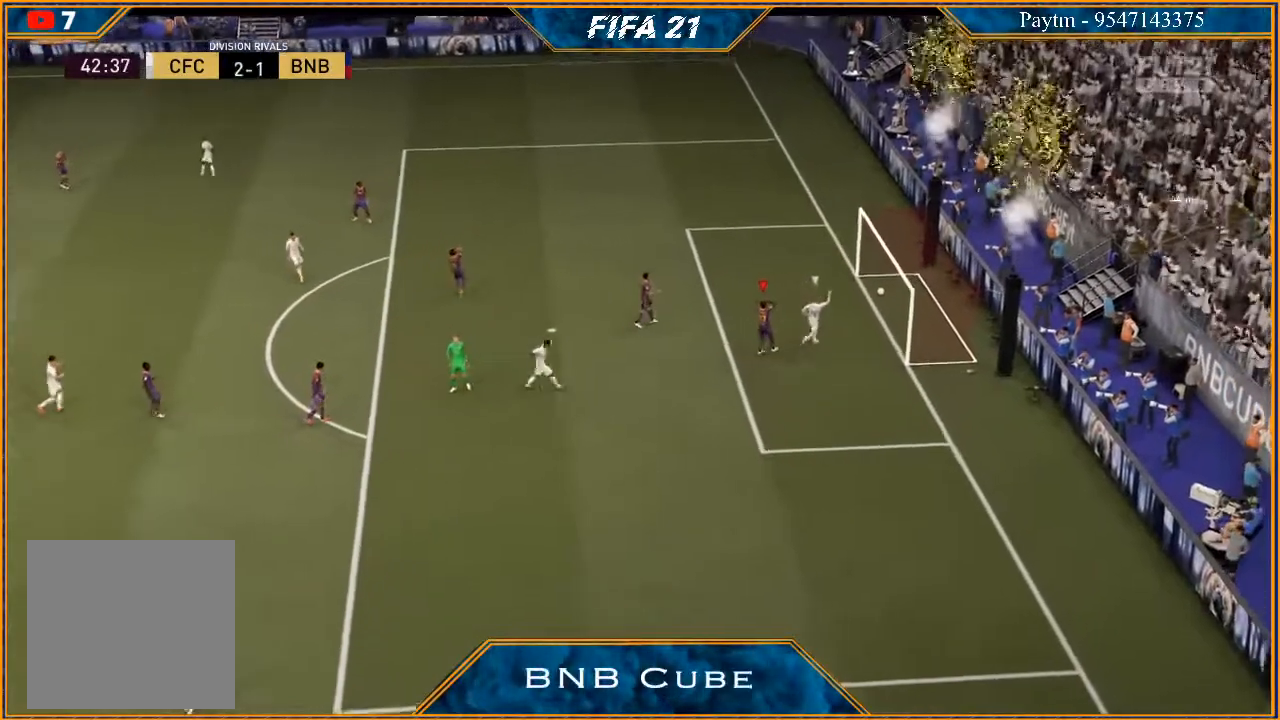
{"buttons": [], "left_stick": "center", "right_stick": "center", "events": [[67, "A", "down"], [167, "A", "up"], [167, "L1", "up"], [200, "left_stick", "center"]]}
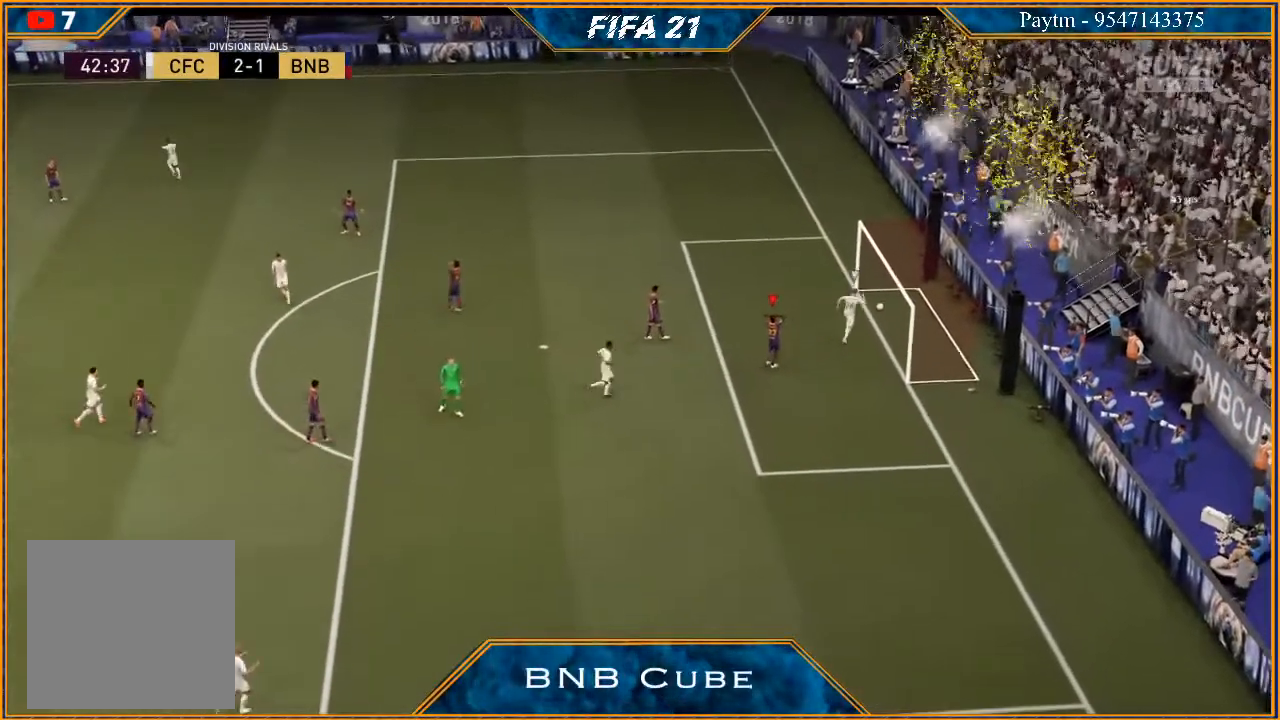
{"buttons": ["A", "L1"], "left_stick": "right", "right_stick": "center", "events": [[267, "L1", "down"], [300, "A", "down"], [300, "R1", "down"], [367, "A", "up"], [367, "R1", "up"], [367, "left_stick", "right"], [467, "A", "down"], [467, "R1", "down"], [500, "R1", "up"]]}
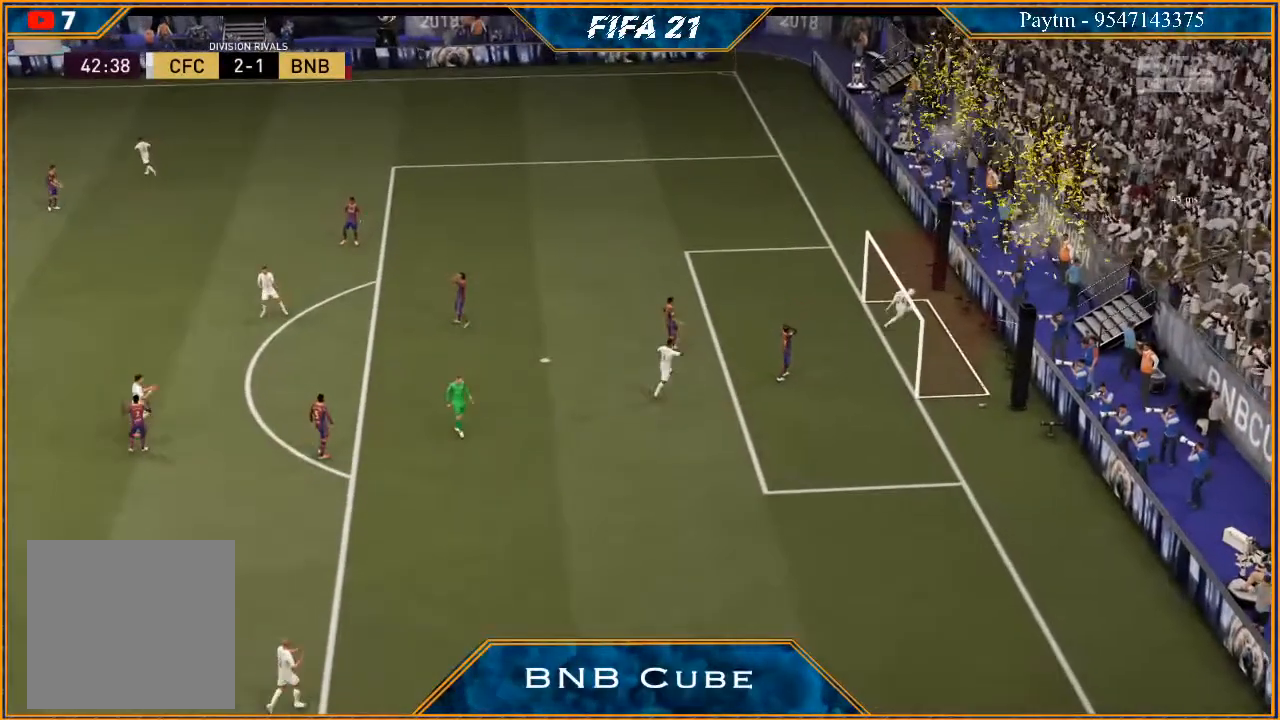
{"buttons": ["L1"], "left_stick": "center", "right_stick": "center"}
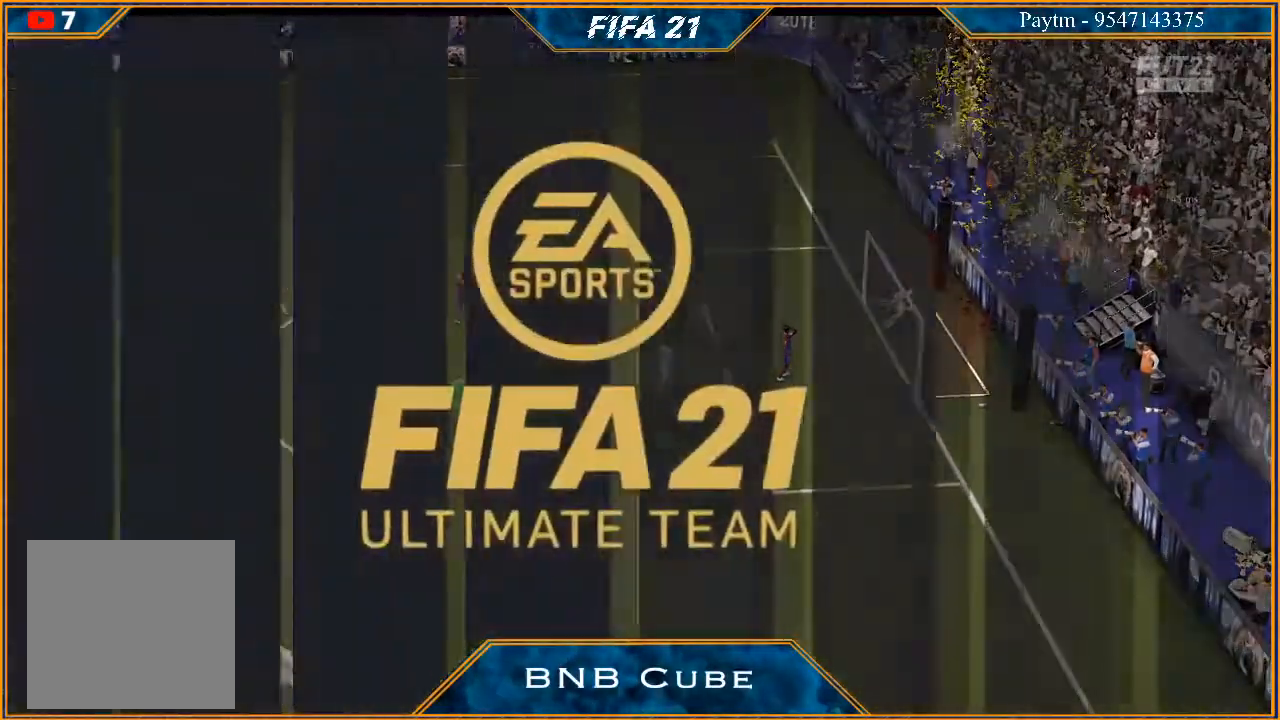
{"buttons": [], "left_stick": "center", "right_stick": "center", "events": [[33, "L1", "up"], [100, "A", "down"], [133, "left_stick", "left"], [167, "A", "up"], [200, "left_stick", "center"], [233, "A", "down"], [267, "left_stick", "right"], [300, "A", "up"], [400, "A", "down"], [433, "left_stick", "center"], [467, "A", "up"]]}
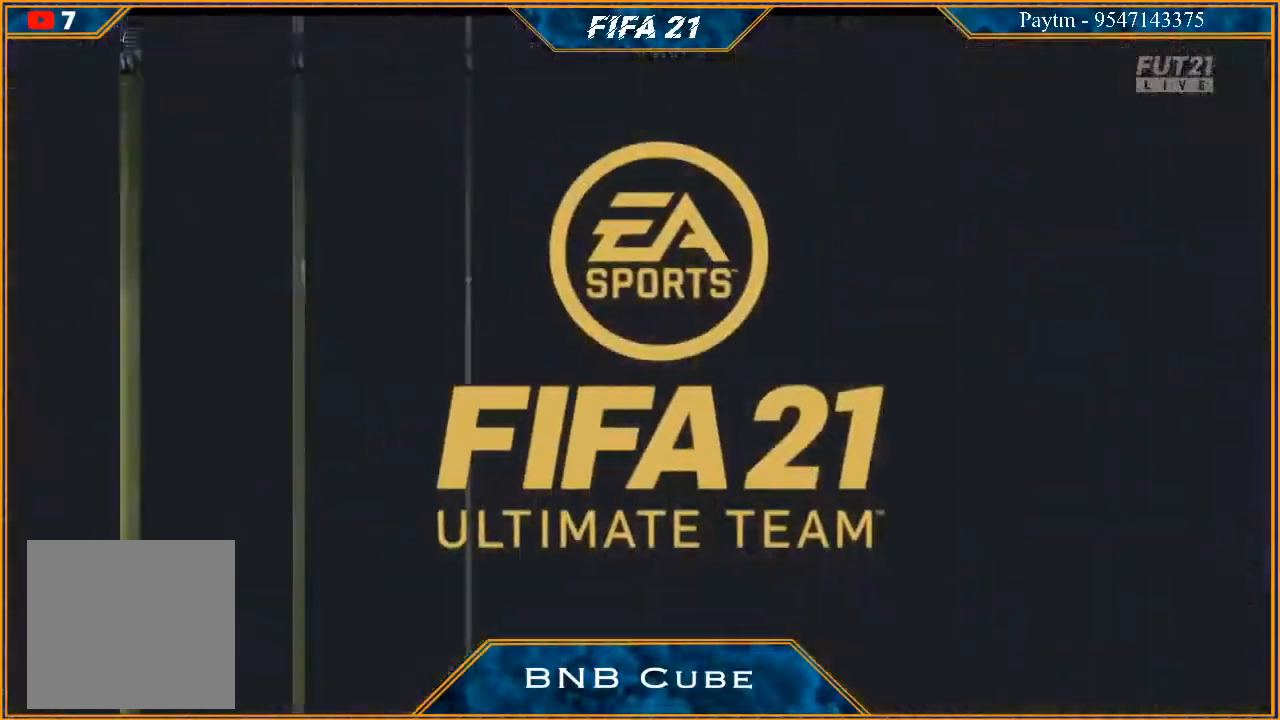
{"buttons": [], "left_stick": "right", "right_stick": "center", "events": [[33, "left_stick", "right"], [67, "A", "down"], [133, "A", "up"]]}
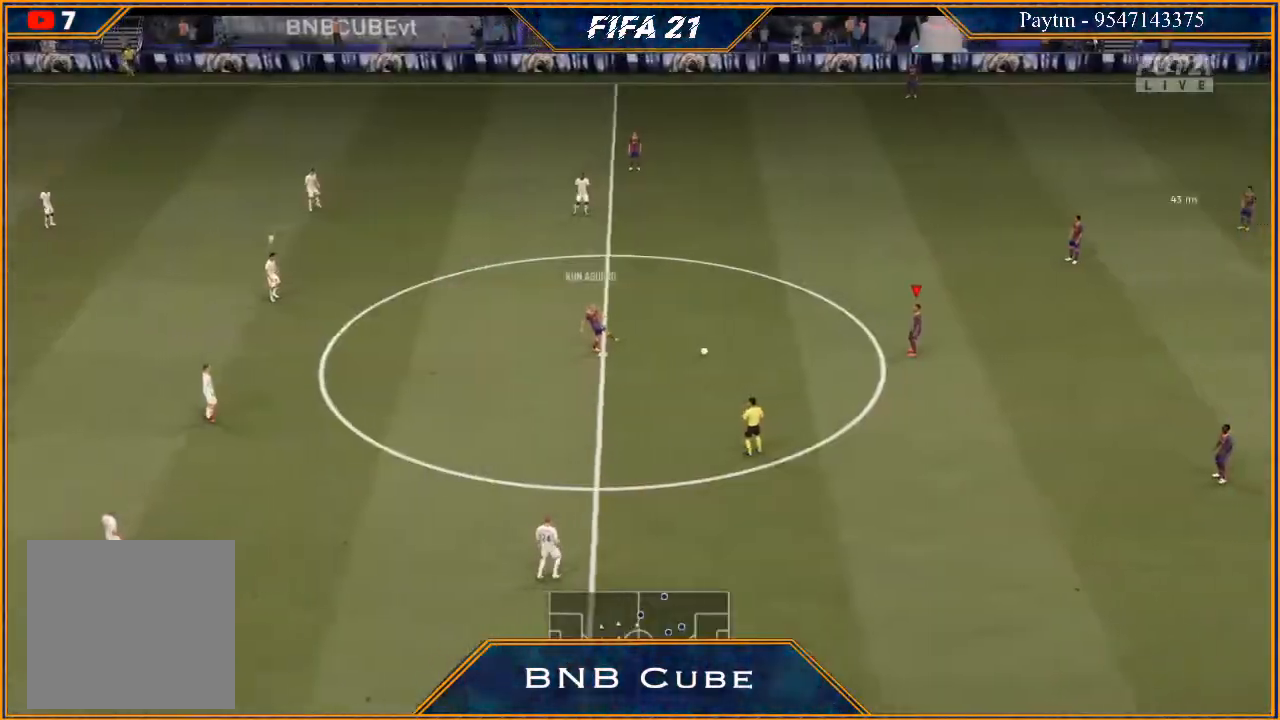
{"buttons": [], "left_stick": "left", "right_stick": "center", "events": [[67, "left_stick", "center"], [200, "left_stick", "left"]]}
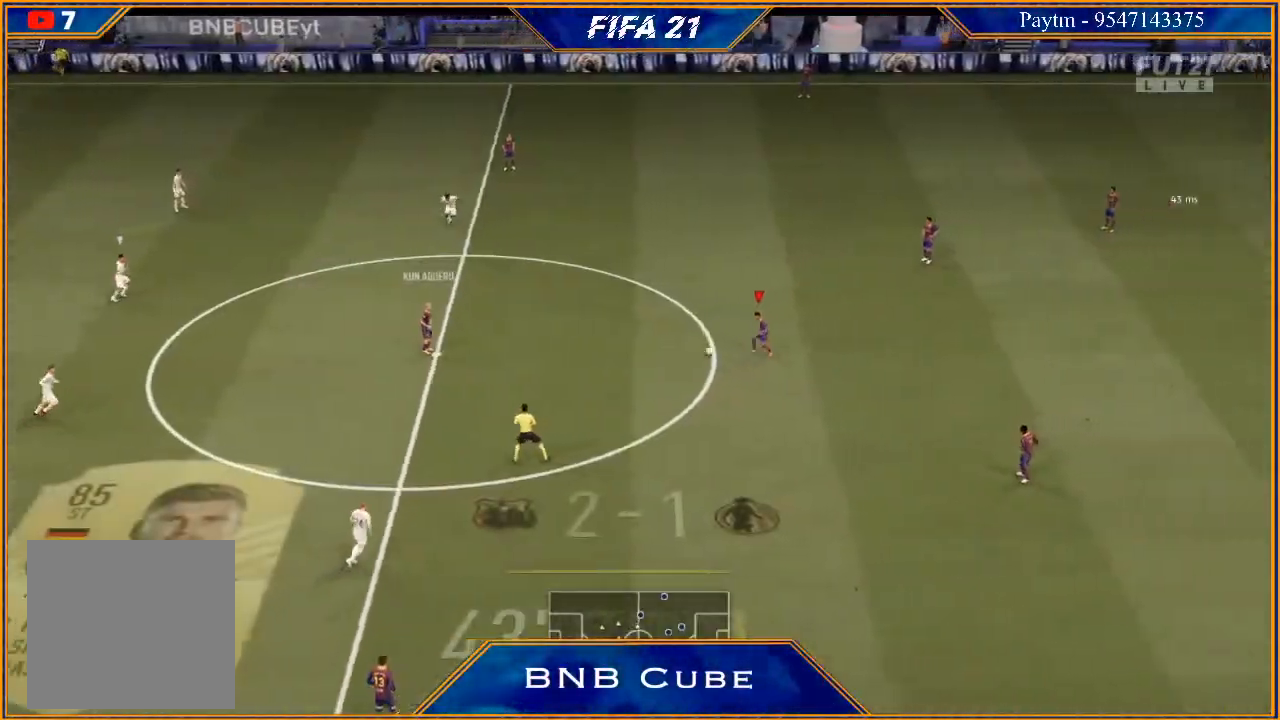
{"buttons": [], "left_stick": "left", "right_stick": "center", "events": [[100, "right_stick", "left"], [267, "right_stick", "right"], [367, "right_stick", "center"]]}
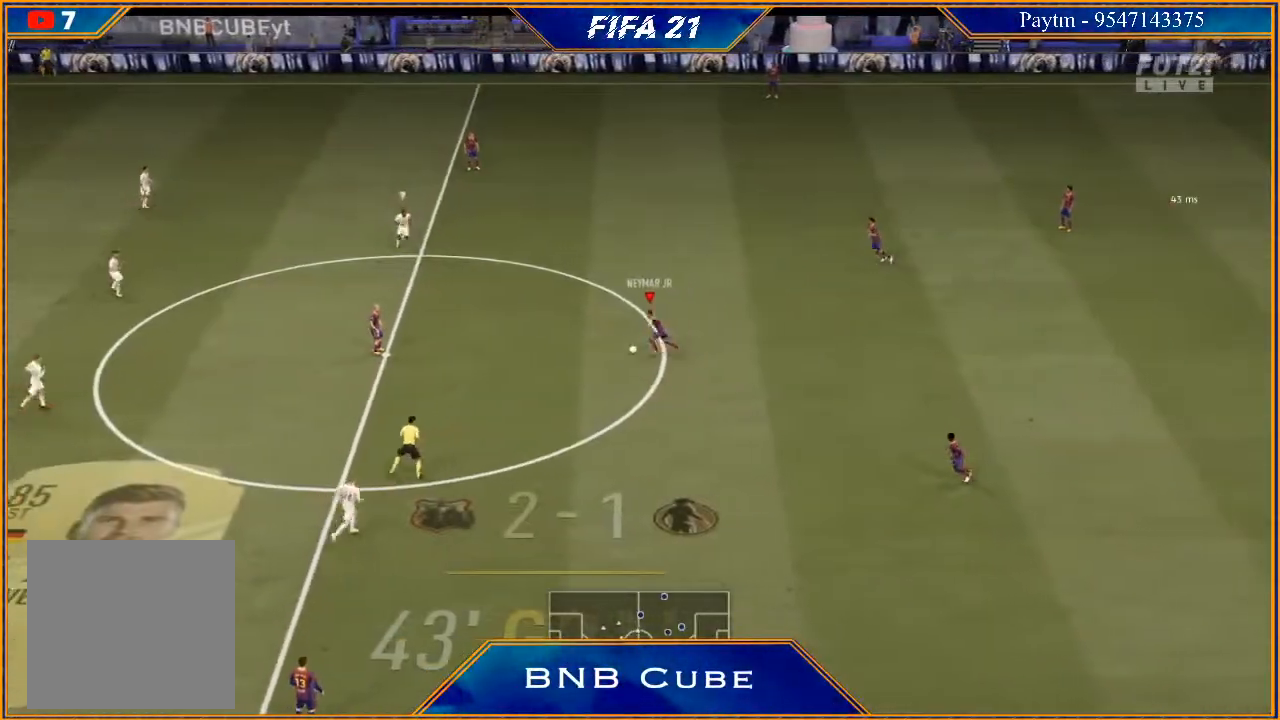
{"buttons": [], "left_stick": "down-left", "right_stick": "center", "events": [[100, "right_stick", "up"], [233, "right_stick", "right"], [367, "right_stick", "down"], [400, "left_stick", "down-left"], [433, "right_stick", "center"]]}
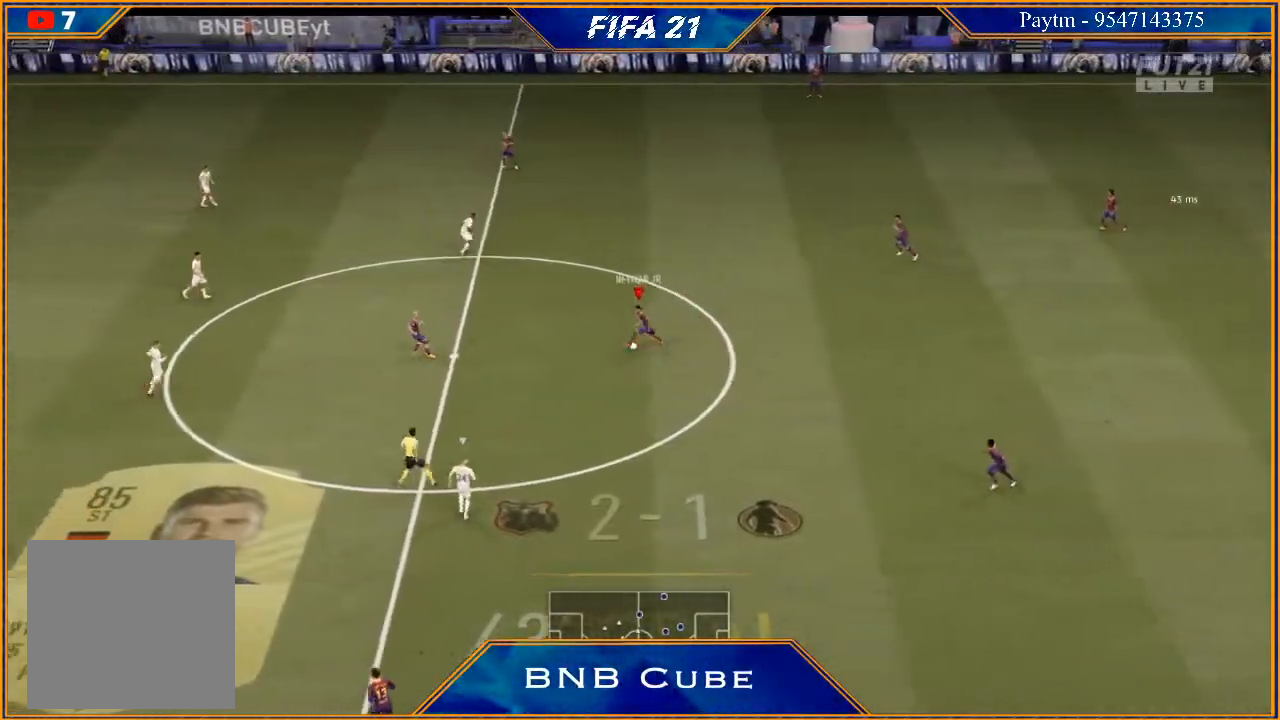
{"buttons": [], "left_stick": "down-left", "right_stick": "center", "events": []}
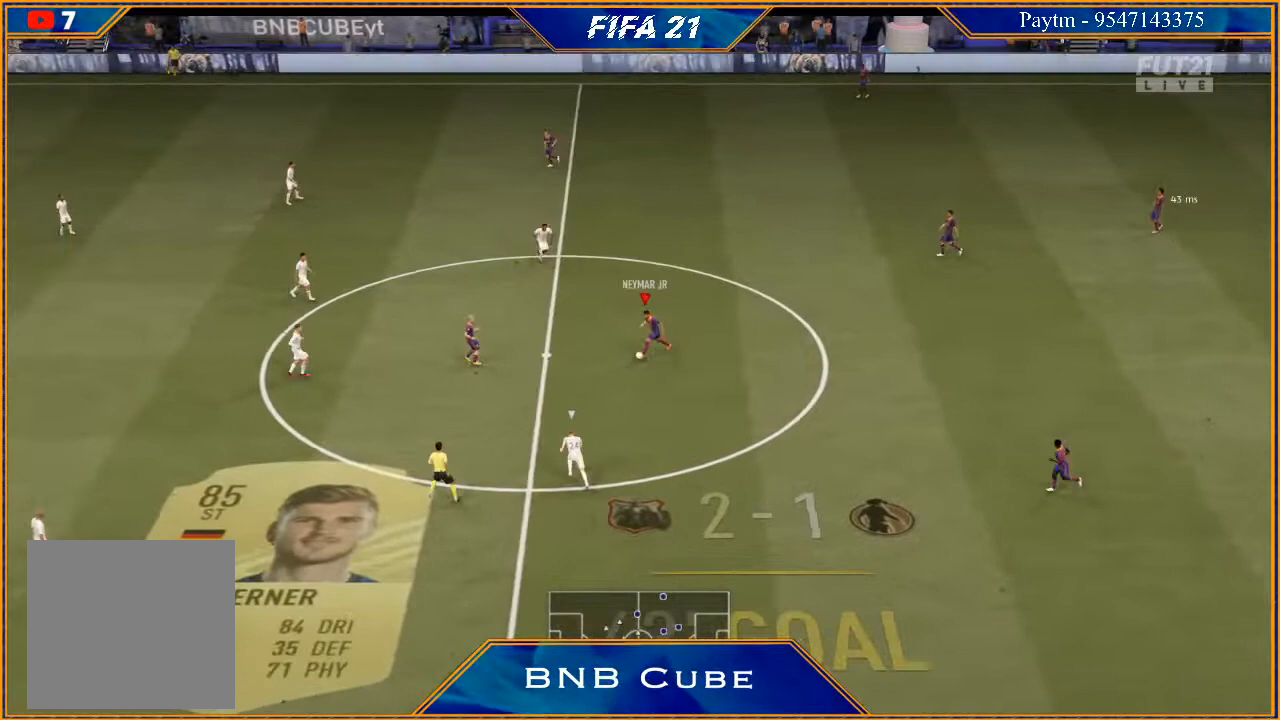
{"buttons": [], "left_stick": "left", "right_stick": "center", "events": [[33, "left_stick", "left"], [200, "right_stick", "up"], [367, "right_stick", "right"], [467, "right_stick", "center"]]}
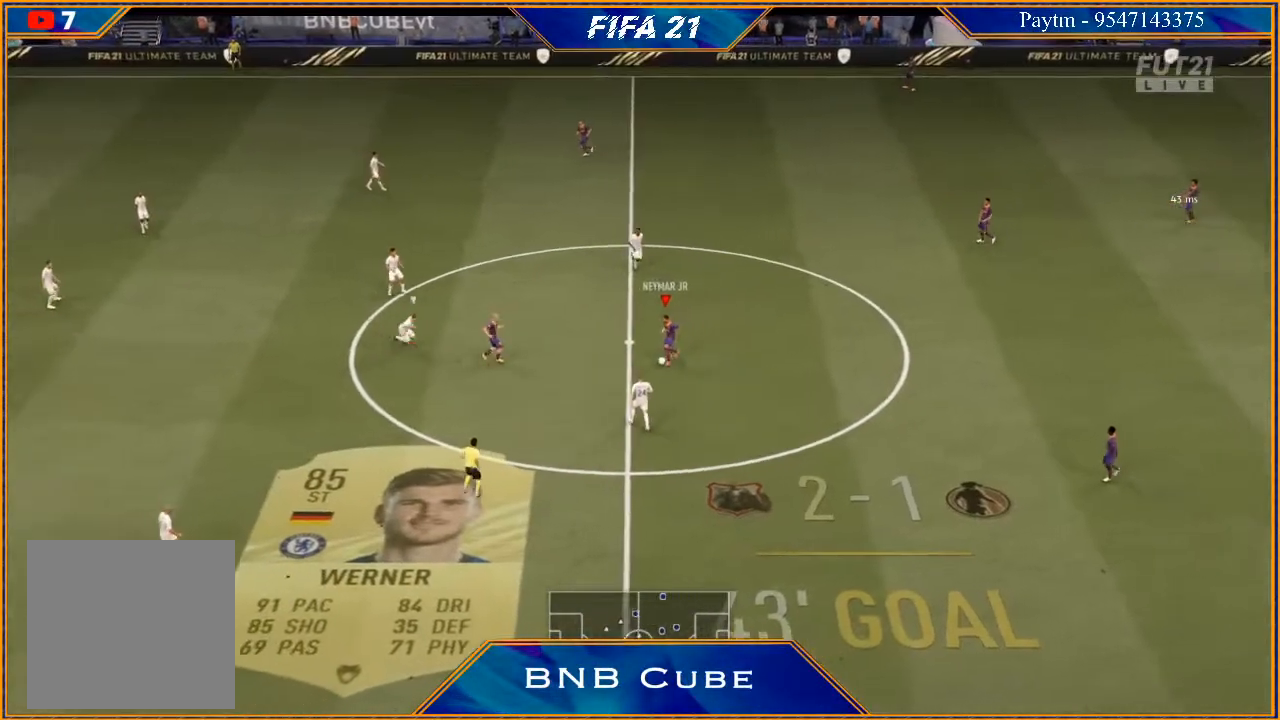
{"buttons": ["R2"], "left_stick": "down-left", "right_stick": "center", "events": [[233, "left_stick", "down-left"], [333, "R2", "down"]]}
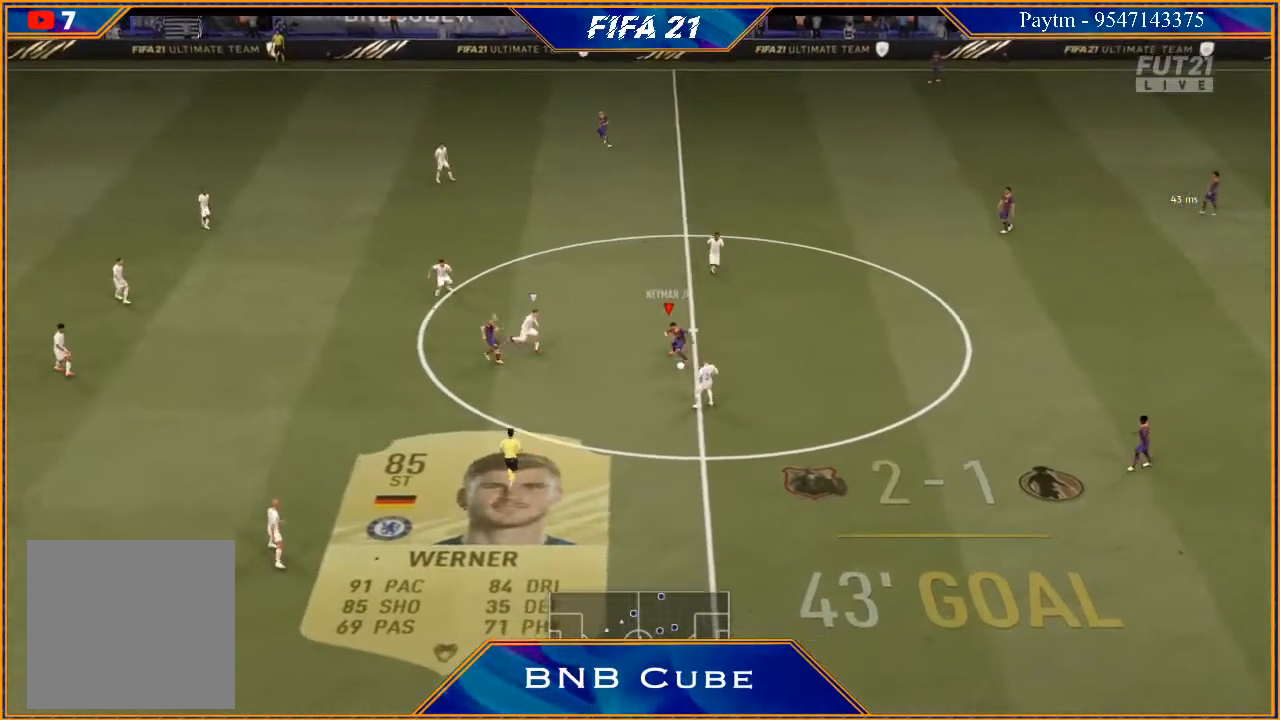
{"buttons": ["R2"], "left_stick": "down-left", "right_stick": "center", "events": []}
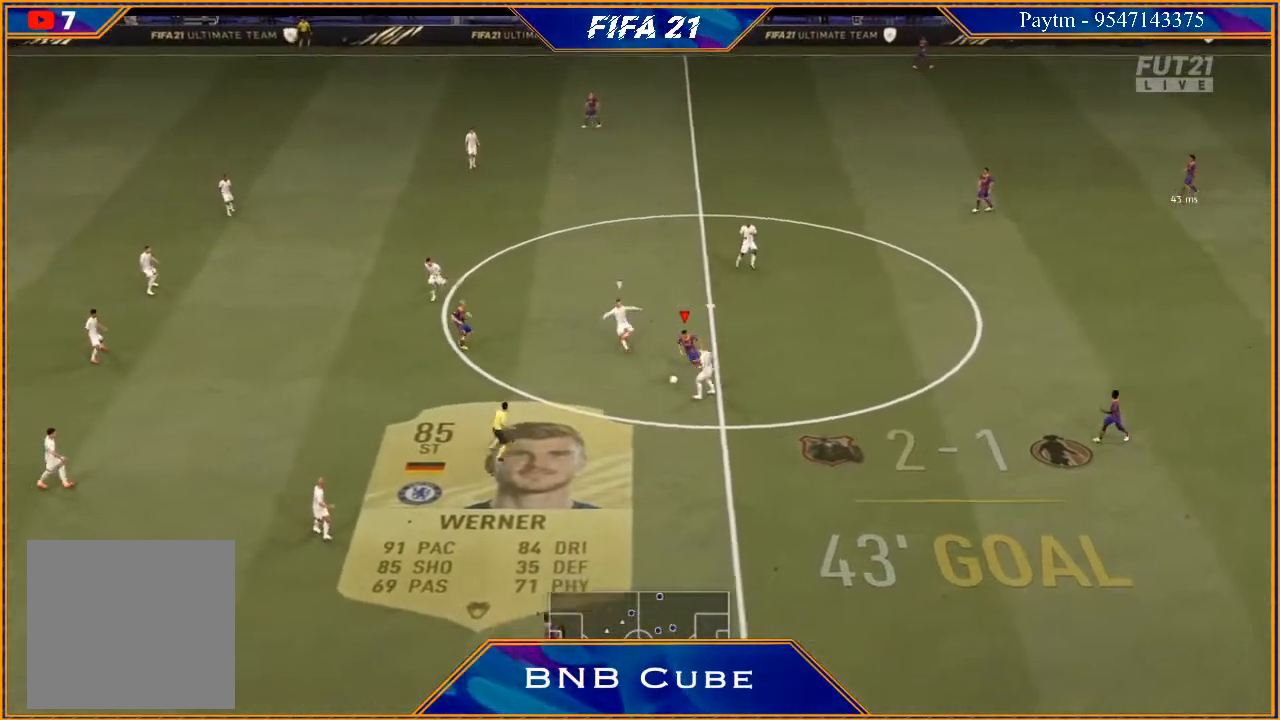
{"buttons": ["A"], "left_stick": "center", "right_stick": "center", "events": [[400, "X", "down"], [433, "R2", "up"], [433, "X", "up"], [433, "left_stick", "center"], [500, "A", "down"]]}
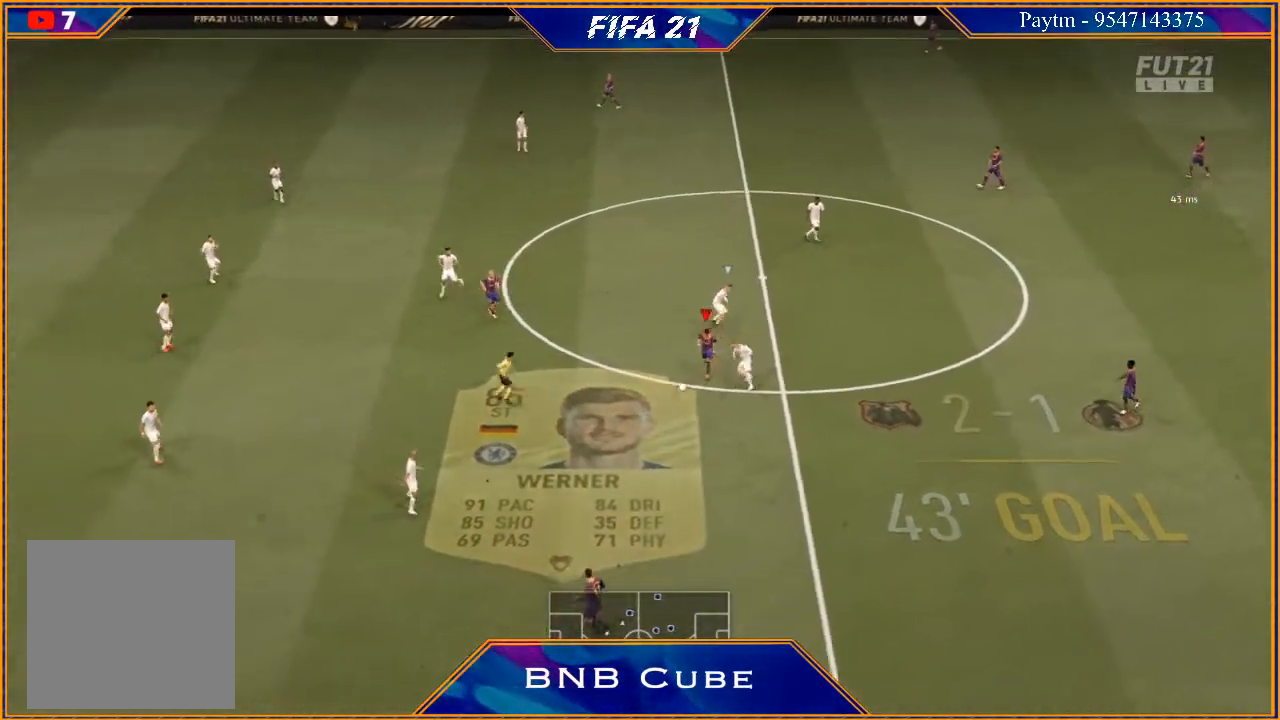
{"buttons": [], "left_stick": "center", "right_stick": "up", "events": [[100, "A", "up"], [500, "right_stick", "up"]]}
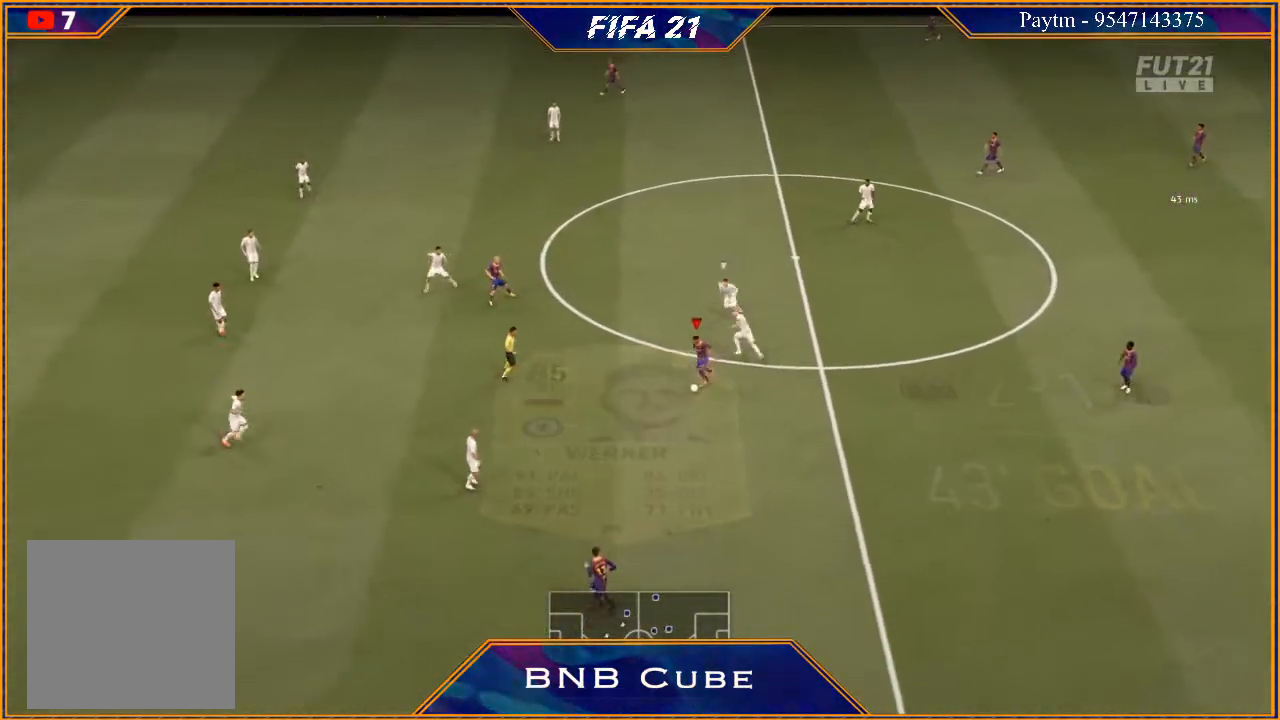
{"buttons": ["L1"], "left_stick": "center", "right_stick": "up", "events": [[33, "L1", "down"]]}
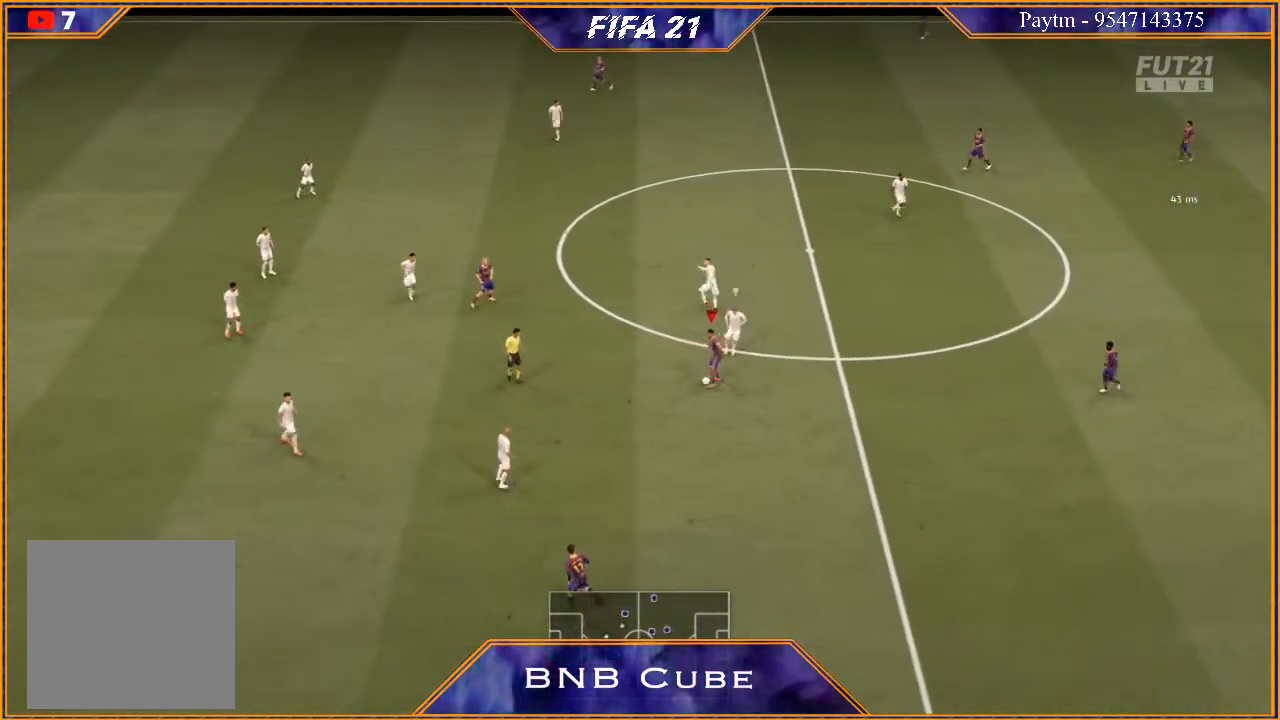
{"buttons": ["R2"], "left_stick": "left", "right_stick": "center", "events": [[133, "L1", "up"], [133, "left_stick", "left"], [133, "right_stick", "center"], [233, "R2", "down"]]}
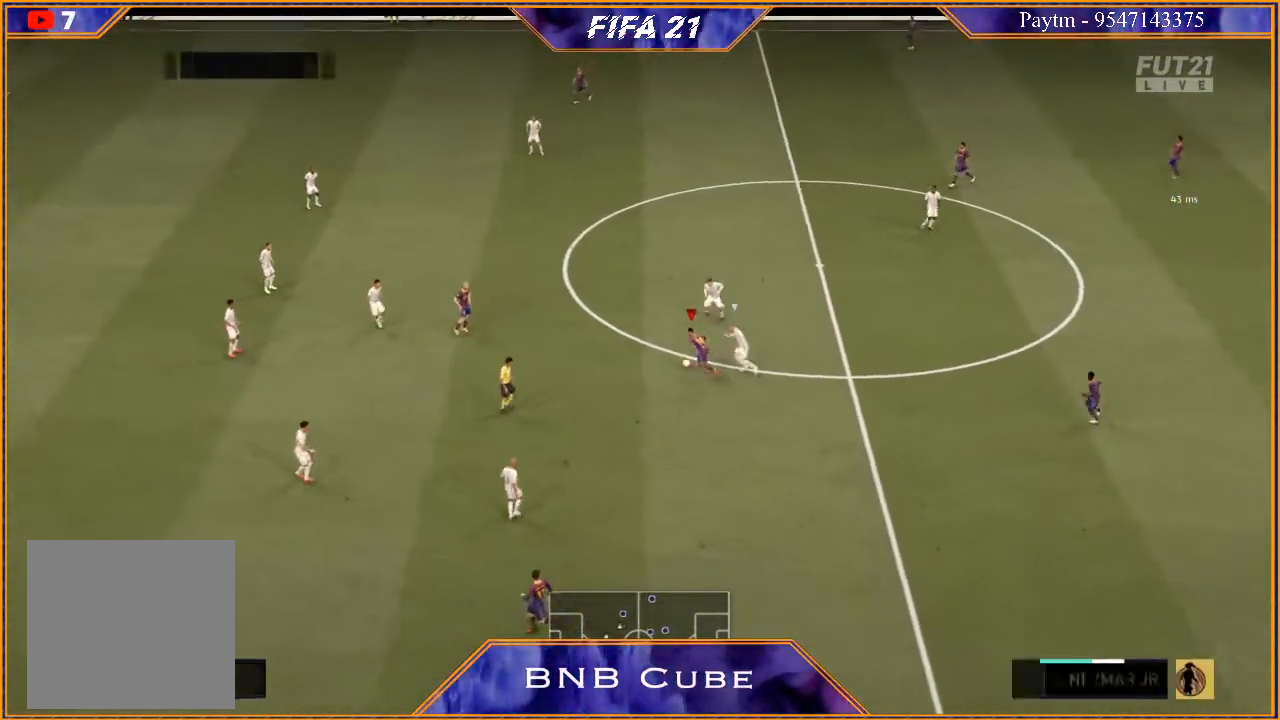
{"buttons": ["A"], "left_stick": "down-left", "right_stick": "center", "events": [[333, "X", "down"], [367, "R2", "up"], [400, "X", "up"], [467, "A", "down"], [467, "left_stick", "down-left"]]}
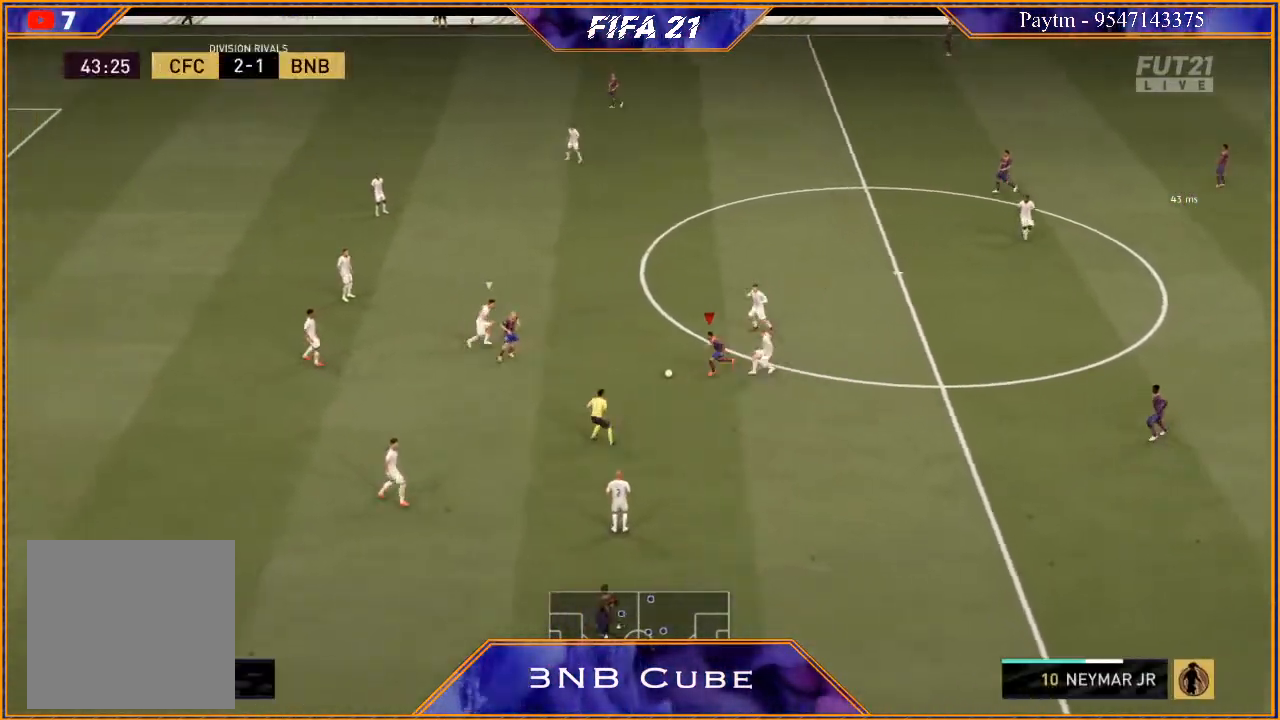
{"buttons": ["R2"], "left_stick": "down-left", "right_stick": "center", "events": [[33, "A", "up"], [233, "R2", "down"]]}
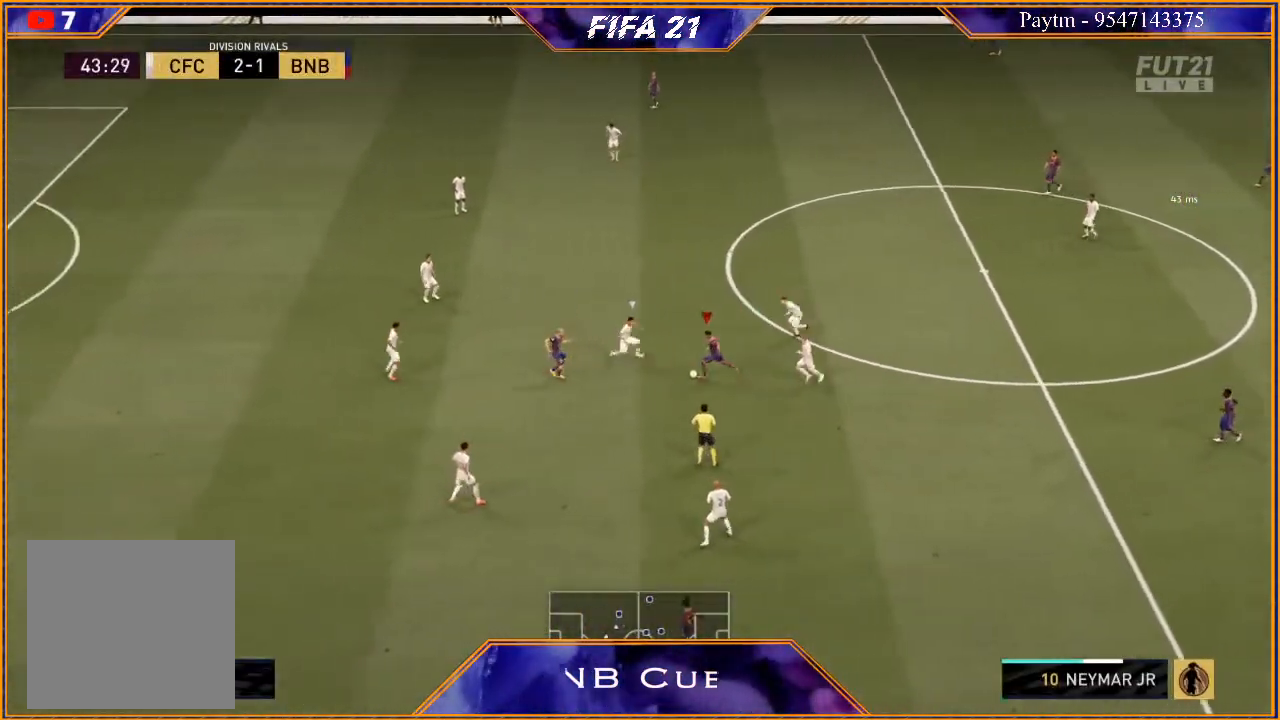
{"buttons": ["R2"], "left_stick": "down-left", "right_stick": "center", "events": []}